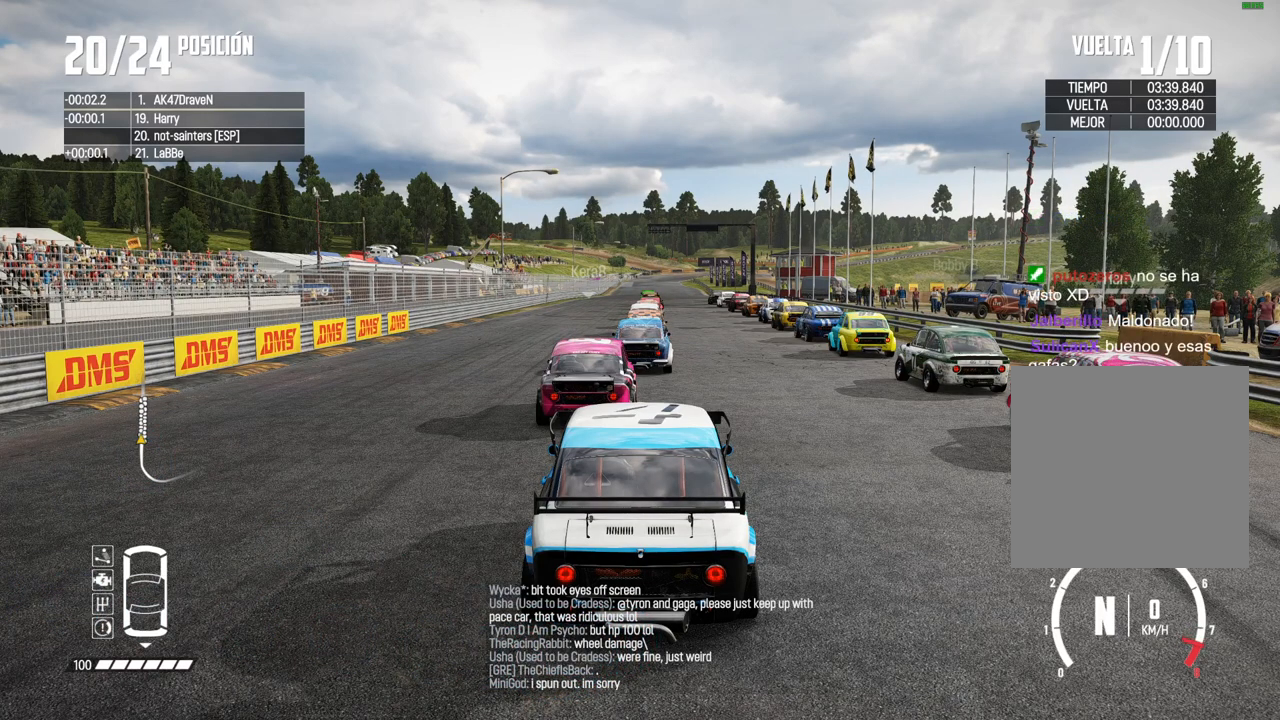
Gameplay with a controller (Xbox layout); each line is a JSON object with the inputs held at the frame after it. "events" lists button and stick changes between this image and that frame as [ms after this image, input, new state], when the widget could be followed in between. Not read: L3 R3.
{"buttons": [], "left_stick": "center", "right_stick": "center", "events": [[33, "R2", "down"], [200, "R2", "up"], [300, "R2", "down"], [433, "R2", "up"]]}
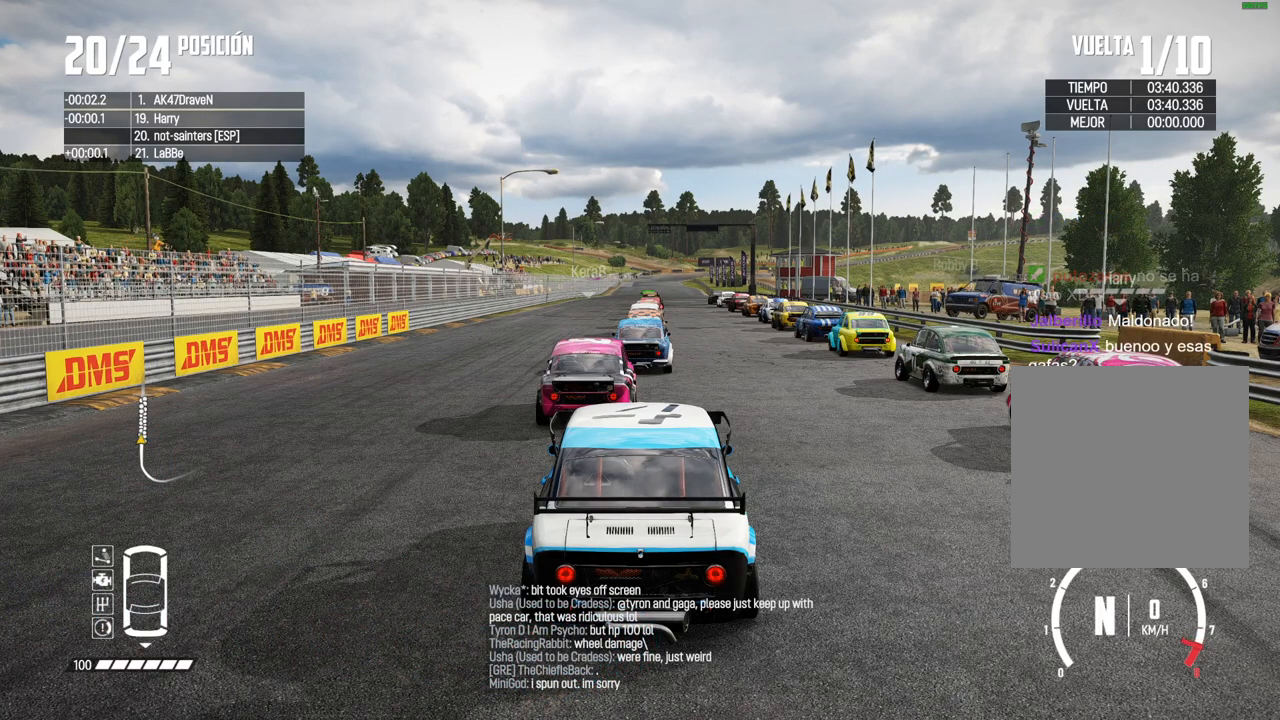
{"buttons": [], "left_stick": "center", "right_stick": "center", "events": [[50, "R2", "down"], [200, "R2", "up"], [317, "R2", "down"], [483, "R2", "up"]]}
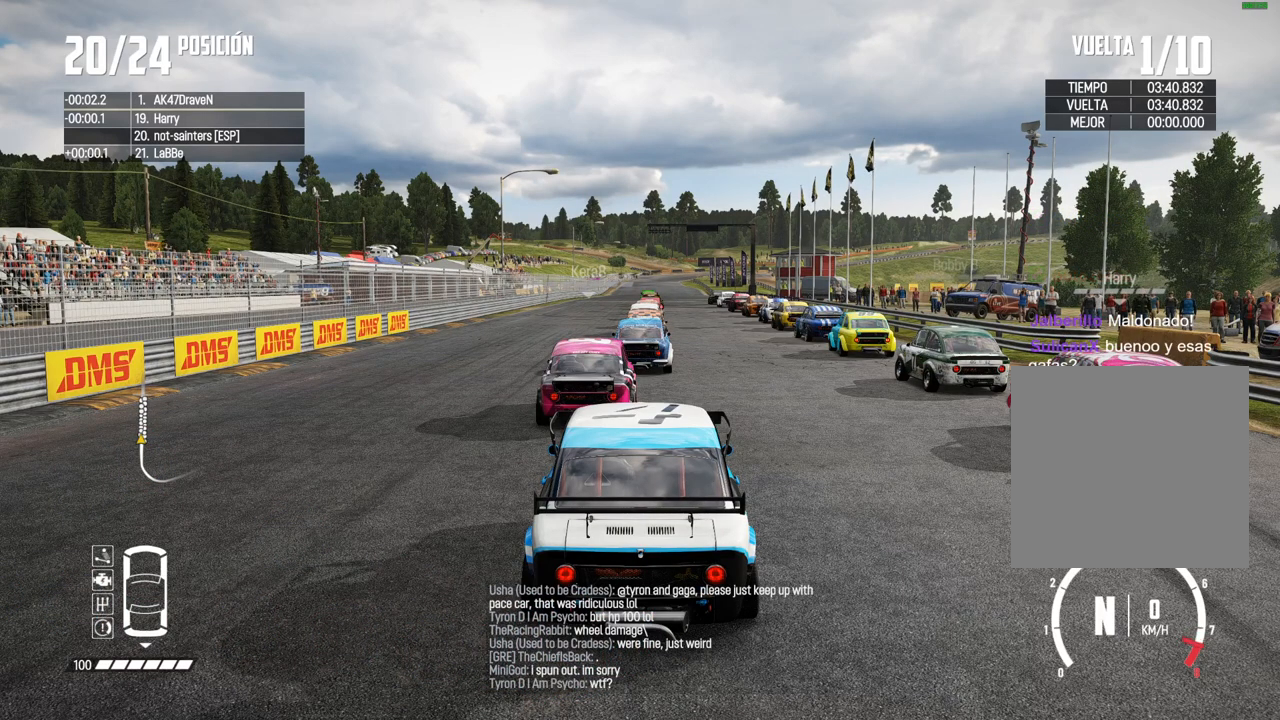
{"buttons": ["A", "R2"], "left_stick": "center", "right_stick": "center", "events": [[100, "R2", "down"], [250, "R2", "up"], [283, "A", "down"], [483, "R2", "down"]]}
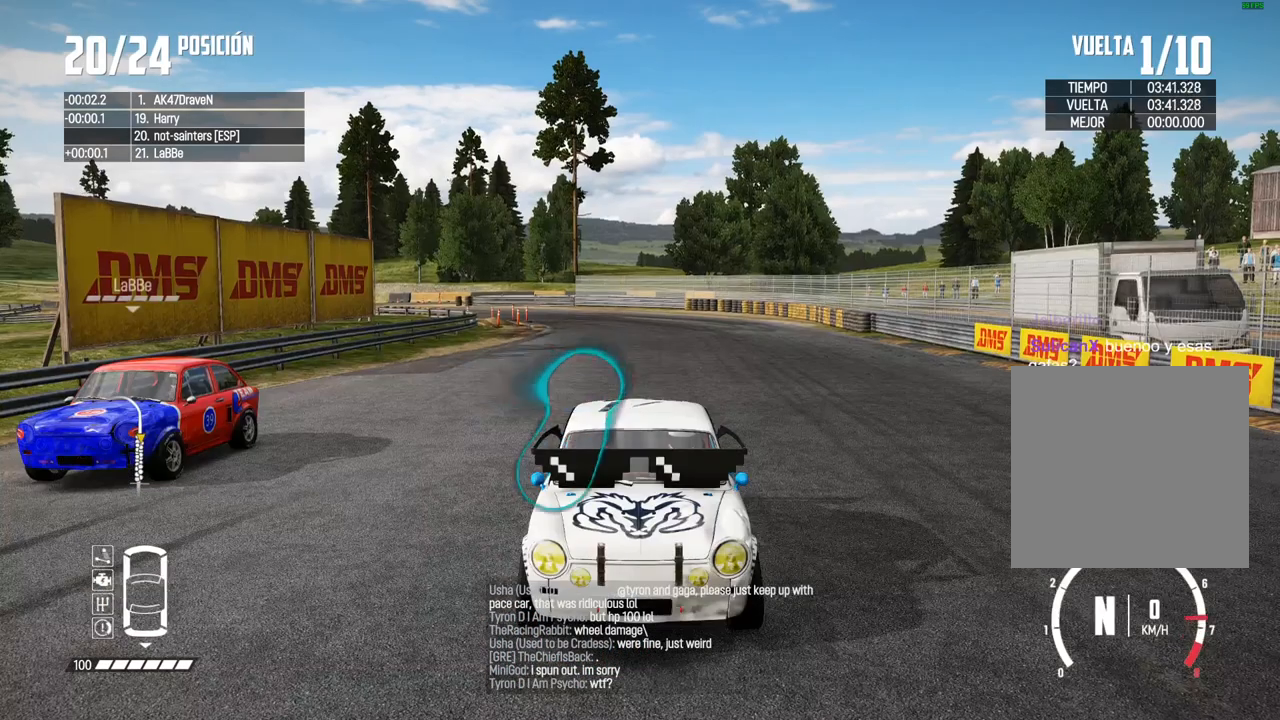
{"buttons": ["A", "R2"], "left_stick": "center", "right_stick": "center", "events": [[167, "R2", "up"], [317, "R2", "down"]]}
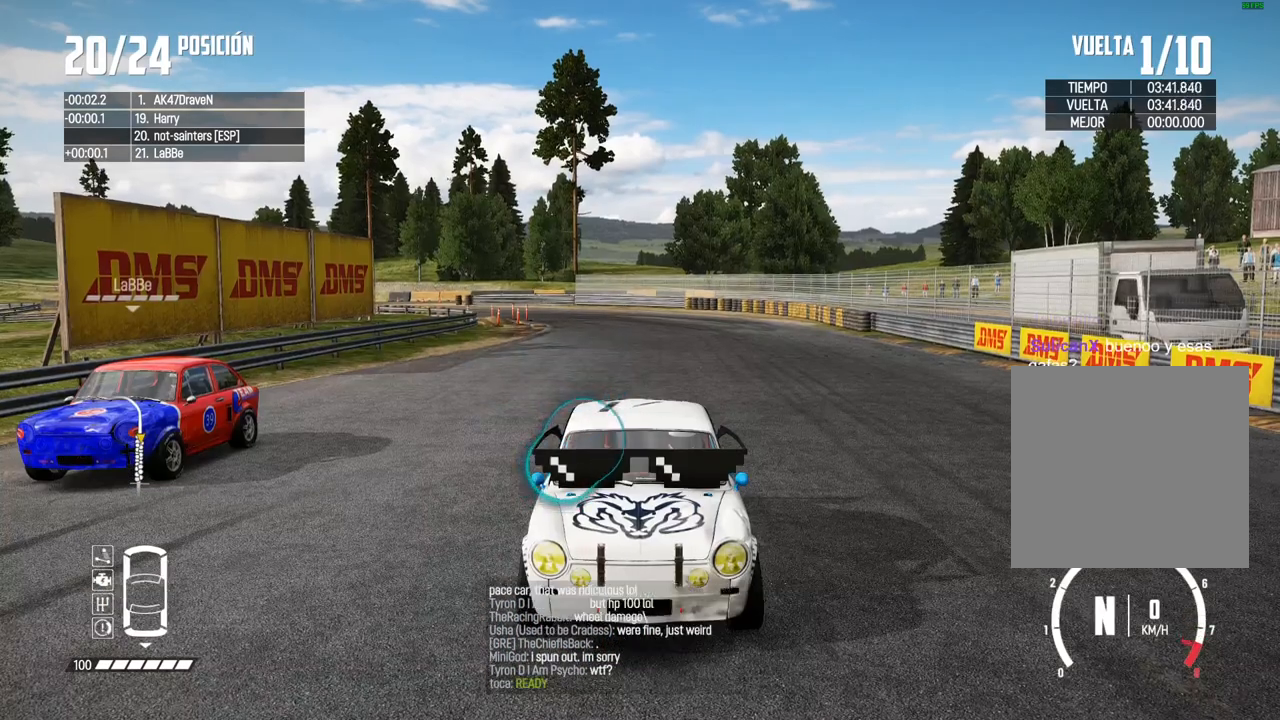
{"buttons": ["R2"], "left_stick": "center", "right_stick": "center", "events": [[17, "R2", "up"], [83, "A", "up"], [467, "R2", "down"]]}
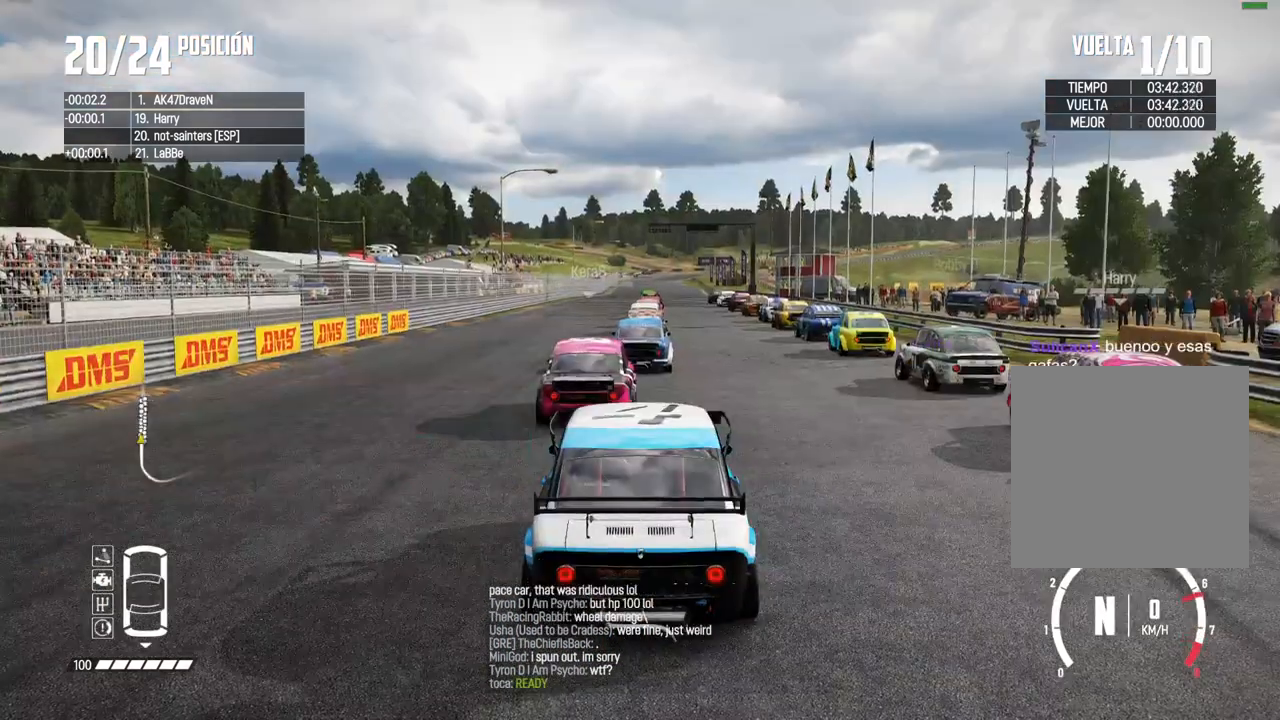
{"buttons": ["R2"], "left_stick": "center", "right_stick": "center", "events": [[167, "R2", "up"], [433, "R2", "down"]]}
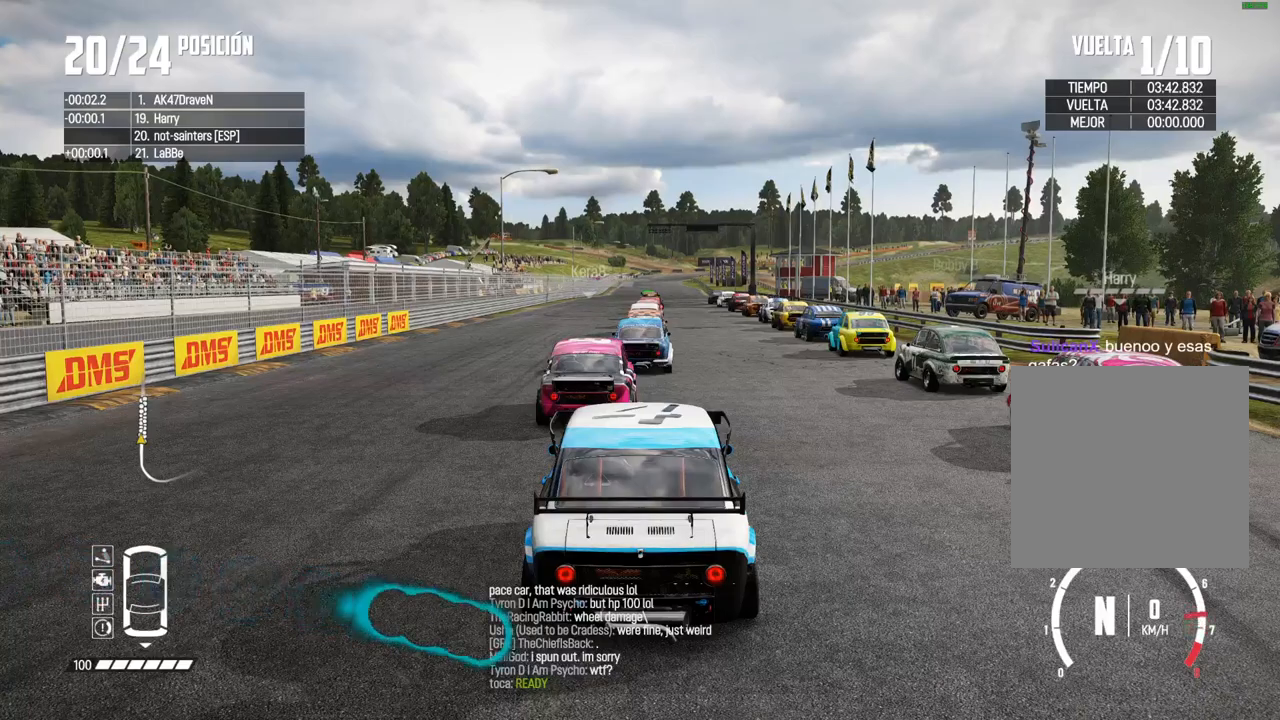
{"buttons": ["R2"], "left_stick": "center", "right_stick": "center", "events": [[150, "R2", "up"], [317, "R2", "down"]]}
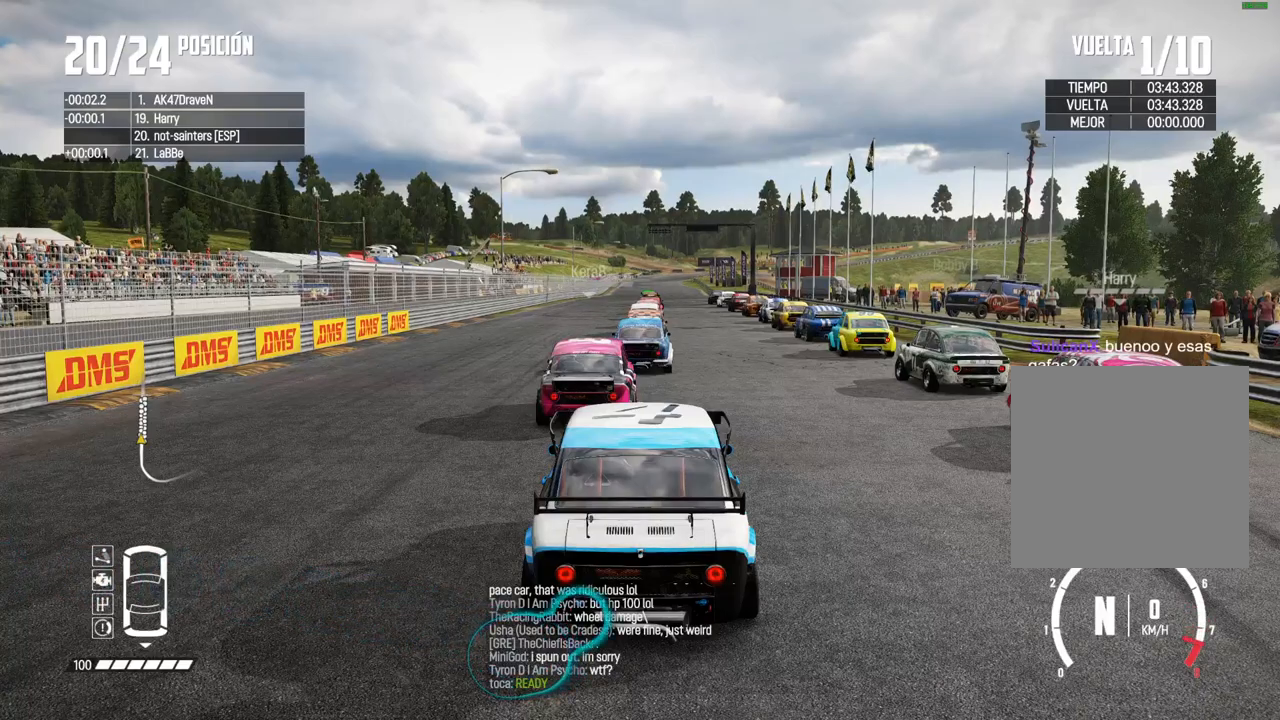
{"buttons": ["R2"], "left_stick": "center", "right_stick": "center", "events": []}
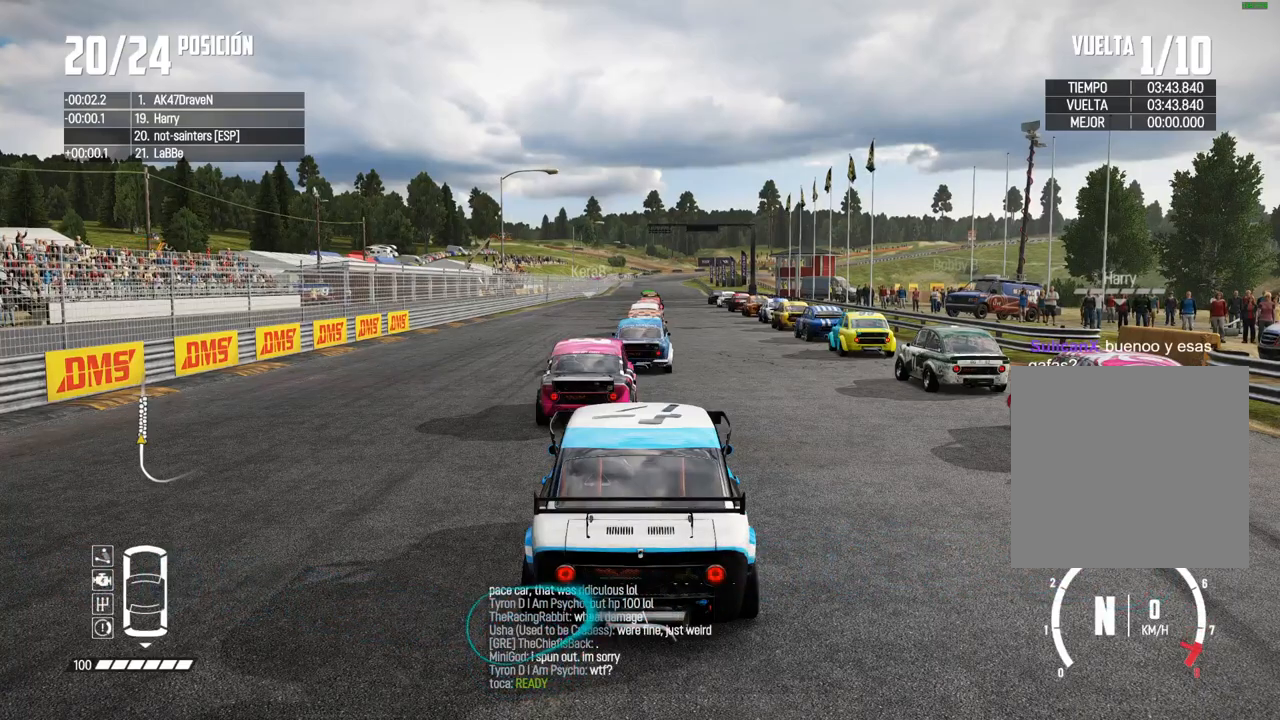
{"buttons": ["R2"], "left_stick": "center", "right_stick": "center", "events": []}
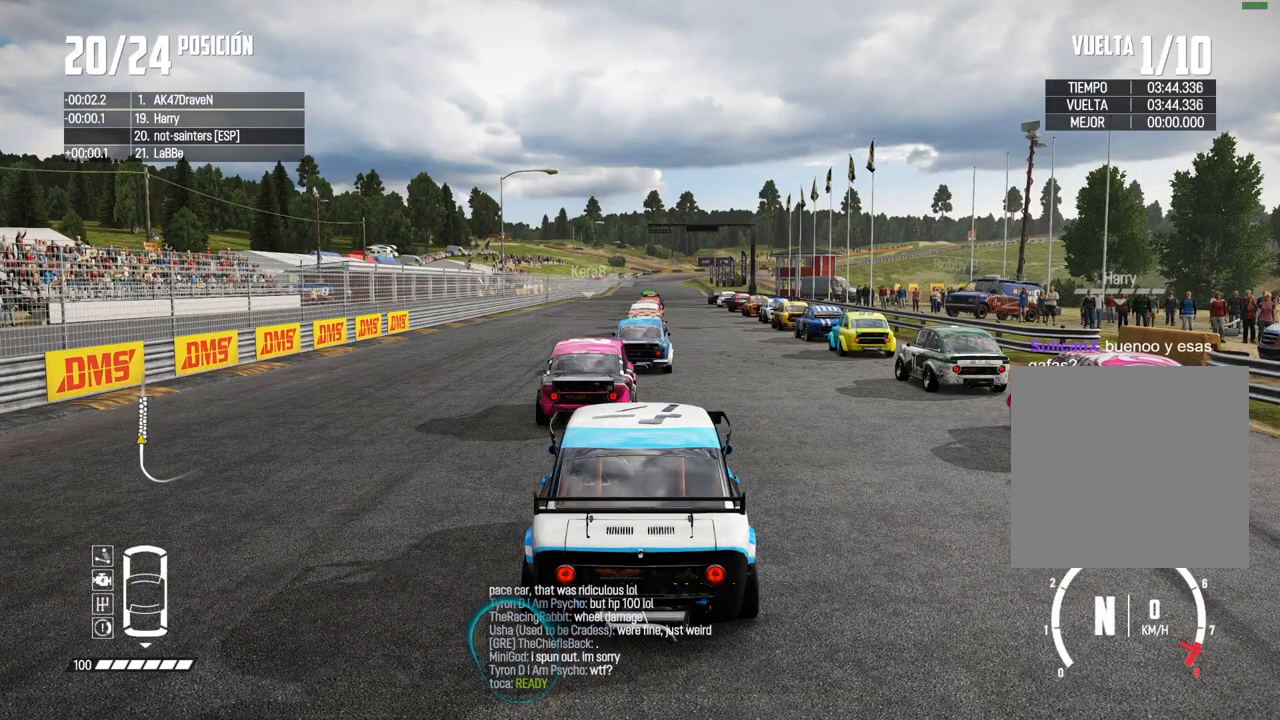
{"buttons": ["R2"], "left_stick": "center", "right_stick": "center", "events": []}
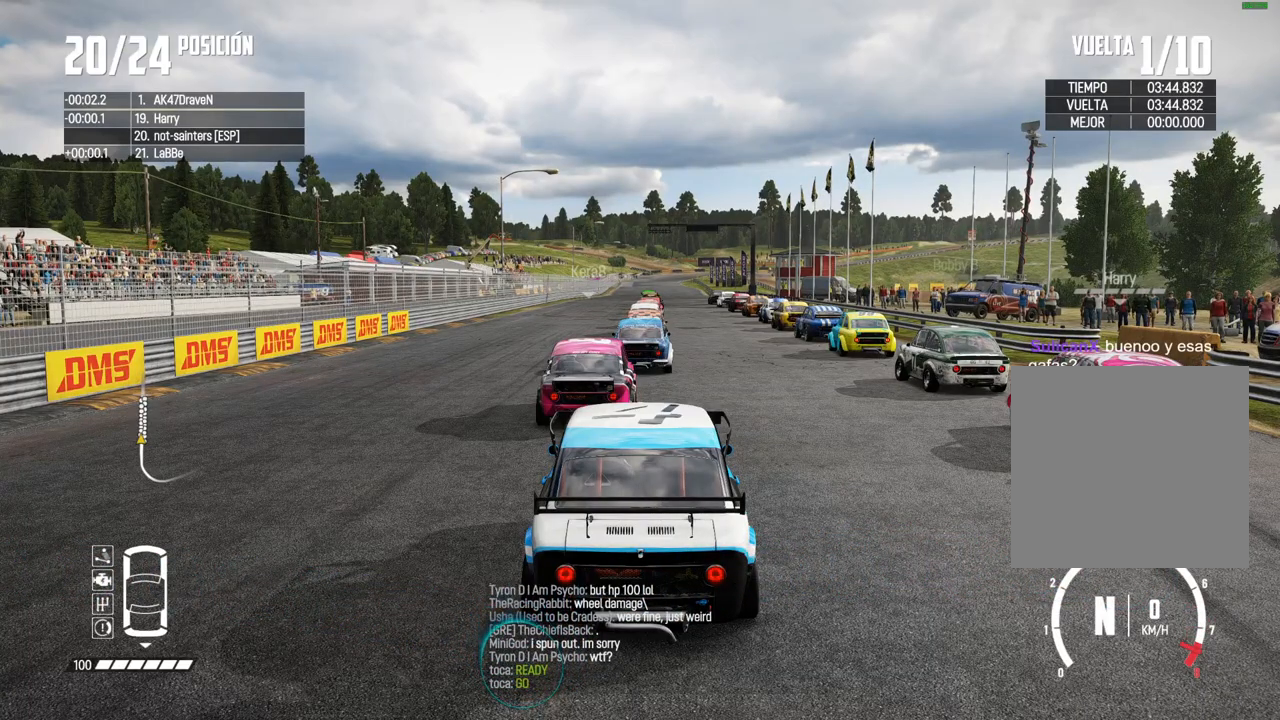
{"buttons": ["R2"], "left_stick": "right", "right_stick": "center", "events": [[50, "R1", "down"], [50, "right_stick", "up"], [117, "R1", "up"], [167, "right_stick", "center"], [283, "left_stick", "right"], [400, "left_stick", "center"], [450, "left_stick", "right"]]}
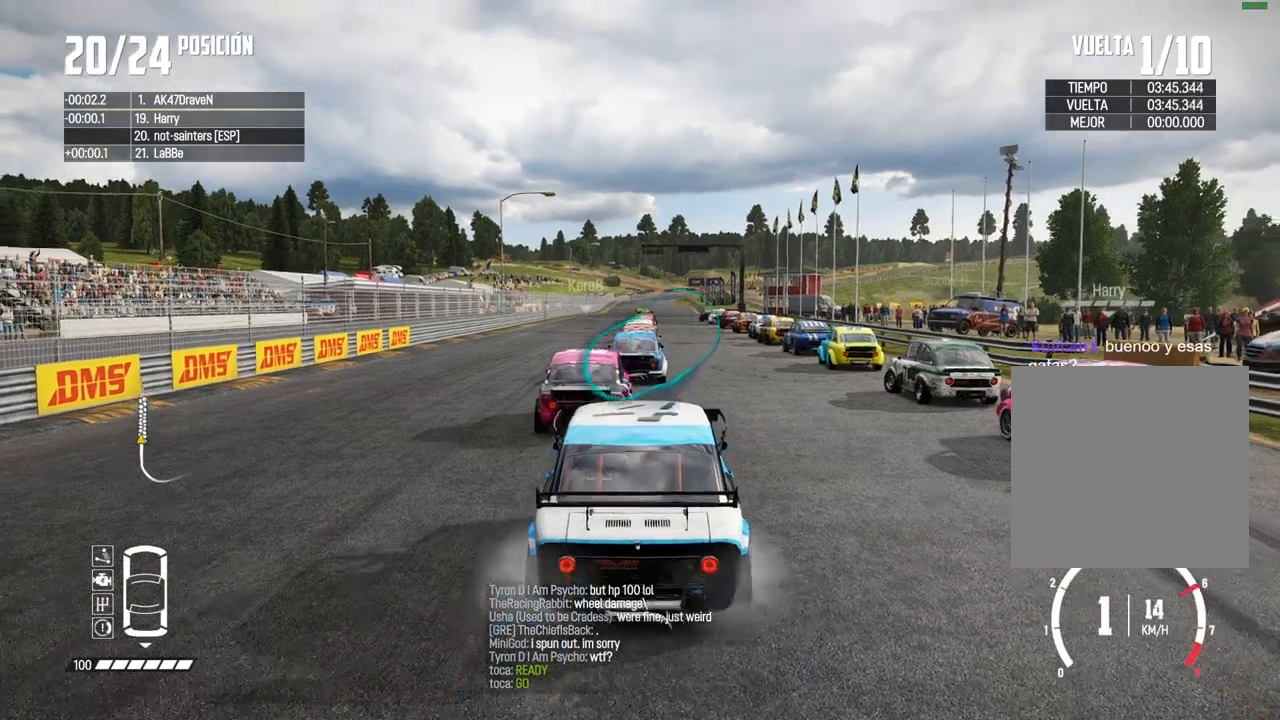
{"buttons": ["R2"], "left_stick": "center", "right_stick": "center", "events": [[150, "left_stick", "left"], [450, "left_stick", "center"]]}
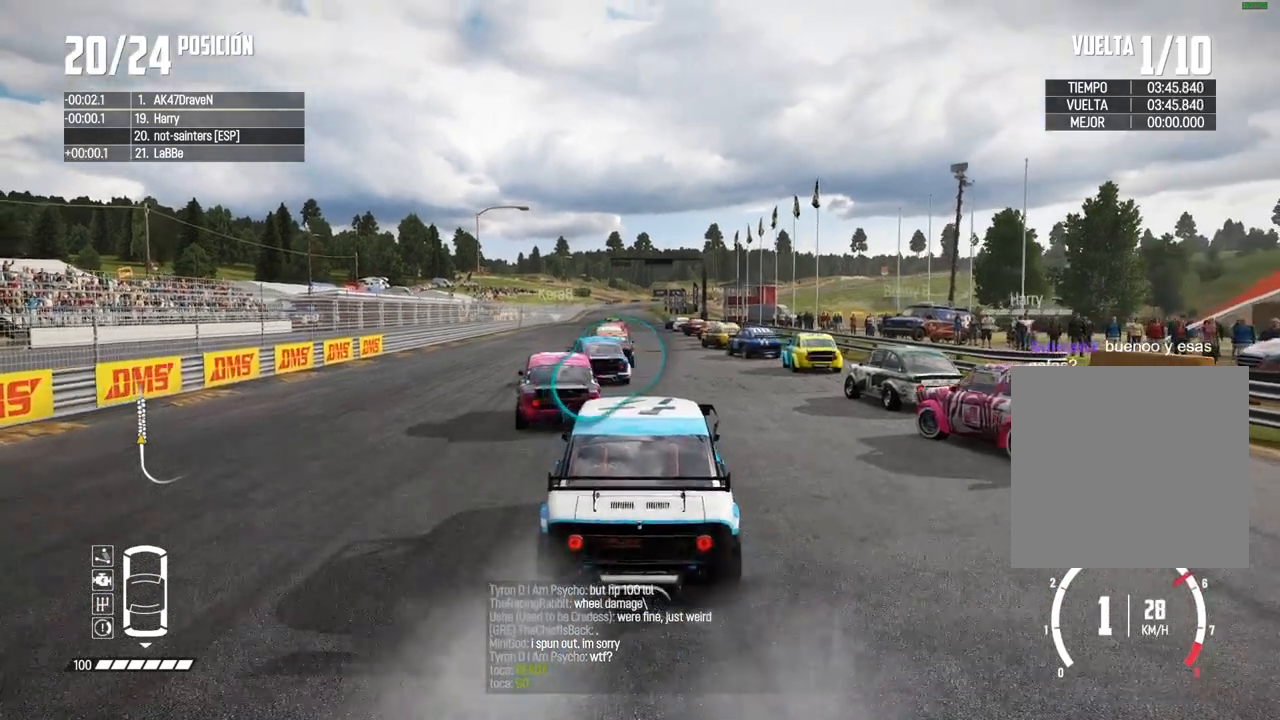
{"buttons": ["R2"], "left_stick": "center", "right_stick": "center", "events": [[133, "left_stick", "left"], [383, "left_stick", "center"]]}
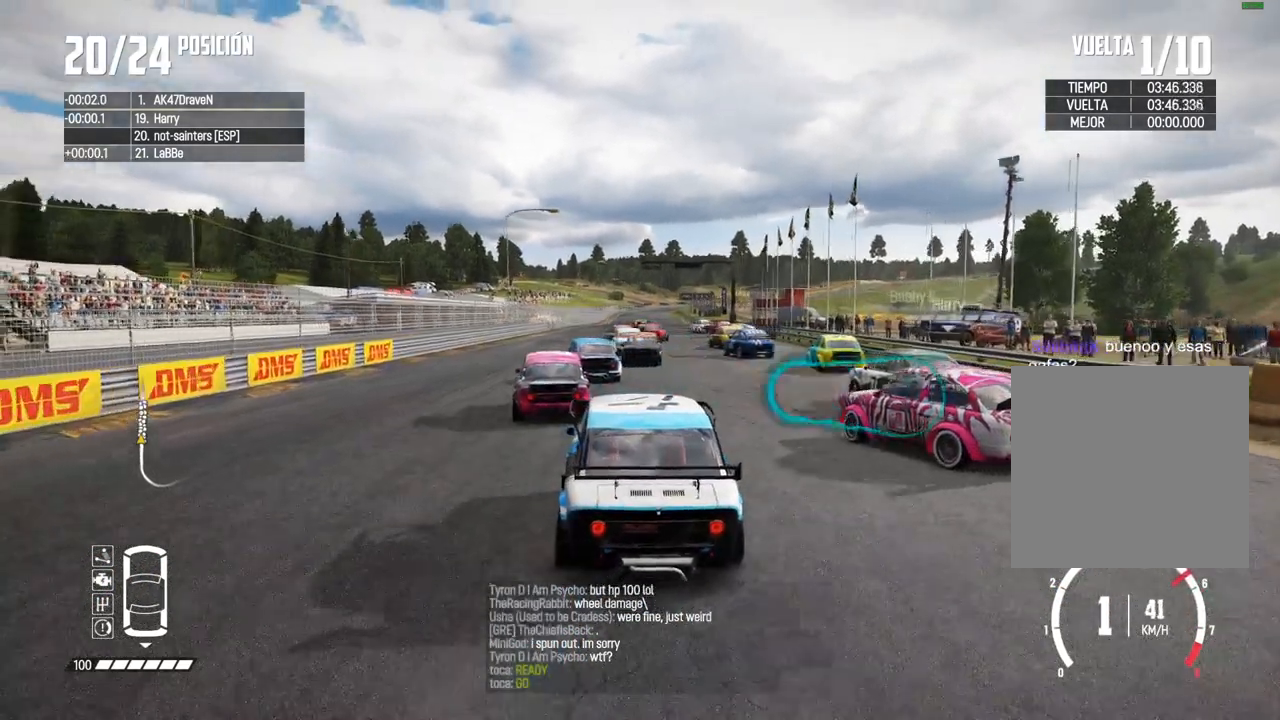
{"buttons": ["R2"], "left_stick": "center", "right_stick": "center", "events": [[50, "left_stick", "right"], [183, "left_stick", "left"], [400, "left_stick", "center"]]}
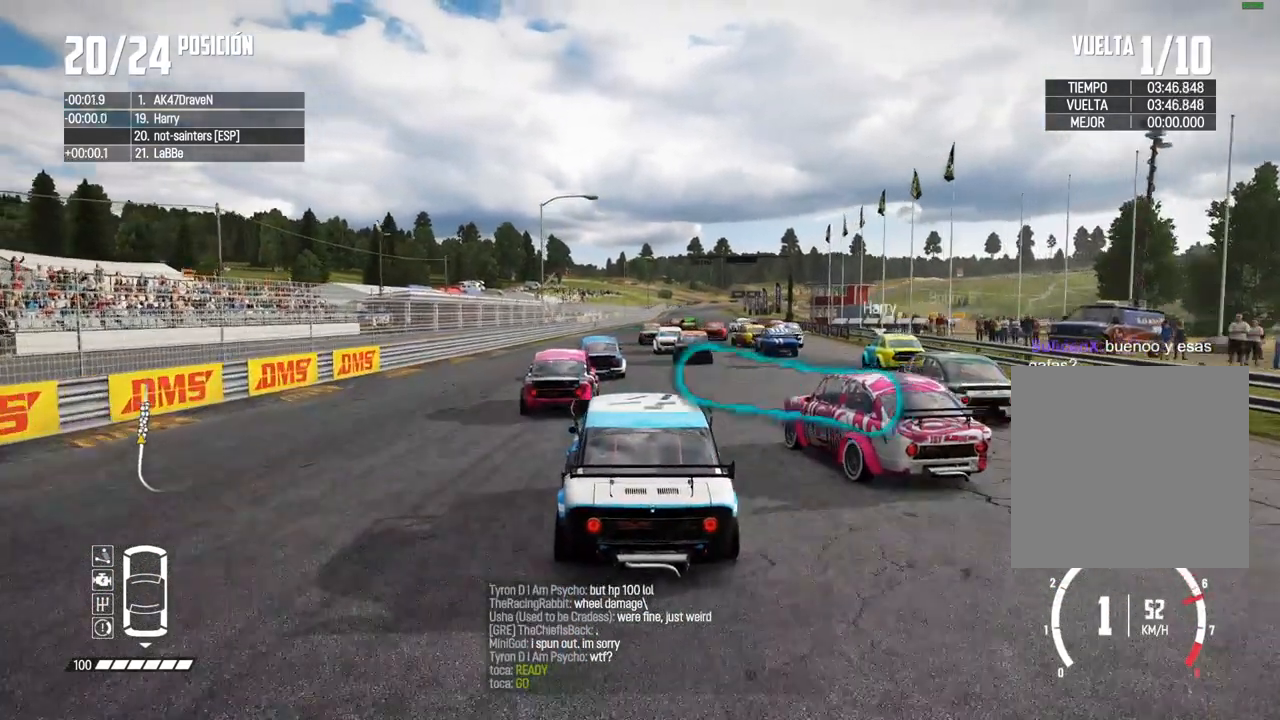
{"buttons": ["R2"], "left_stick": "center", "right_stick": "center", "events": []}
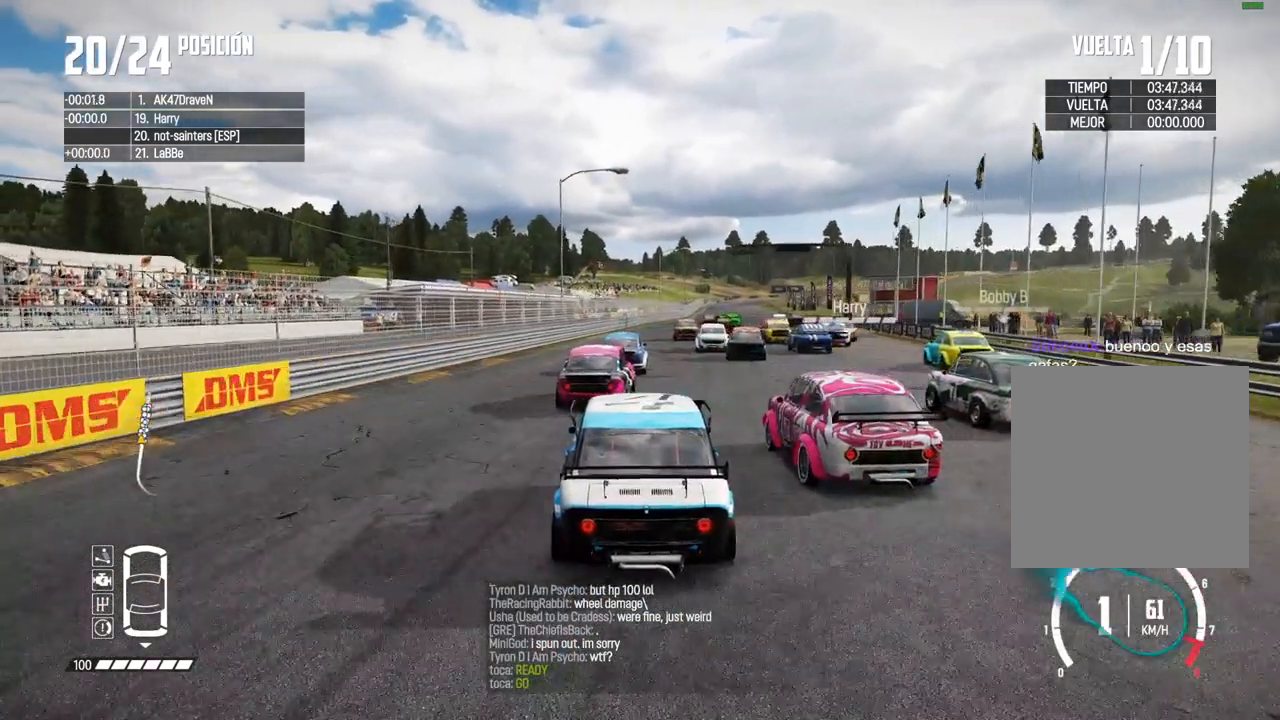
{"buttons": ["R2"], "left_stick": "center", "right_stick": "center", "events": [[50, "right_stick", "up"], [67, "R1", "down"], [100, "R1", "up"], [133, "right_stick", "center"]]}
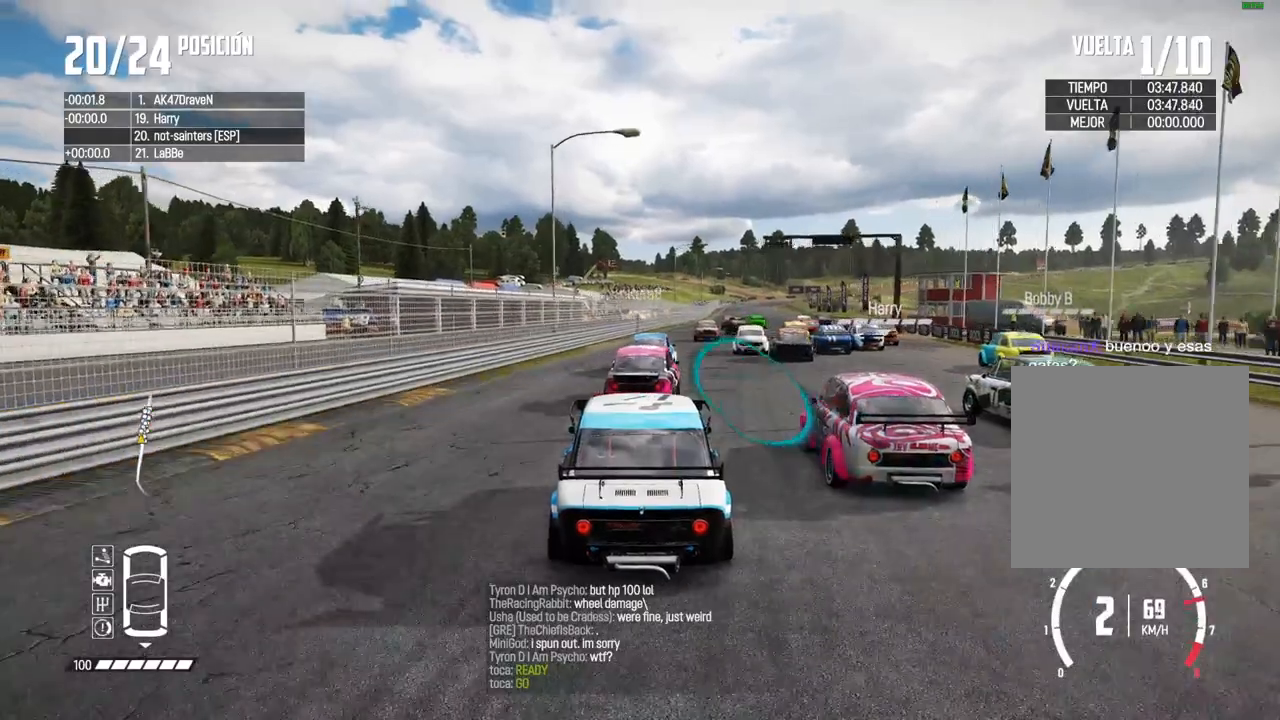
{"buttons": ["R2"], "left_stick": "center", "right_stick": "center", "events": [[50, "left_stick", "right"], [233, "left_stick", "center"], [367, "left_stick", "right"], [483, "left_stick", "center"]]}
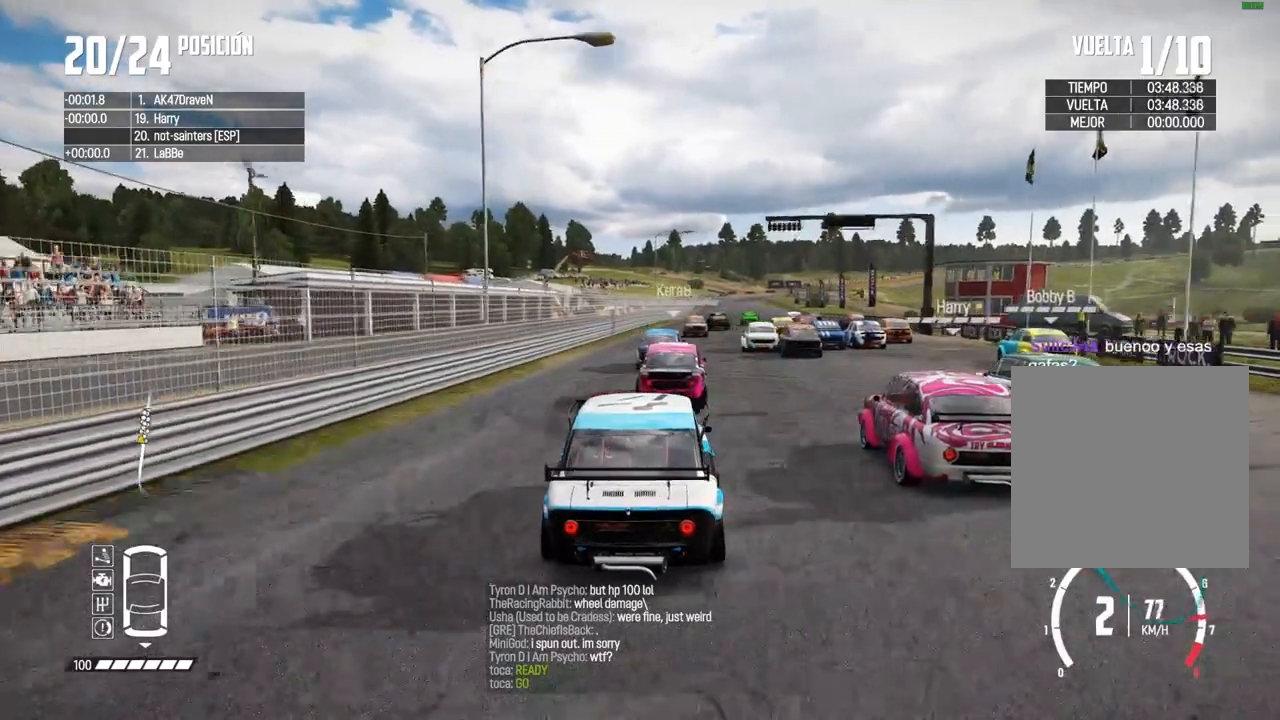
{"buttons": ["R2"], "left_stick": "center", "right_stick": "center", "events": [[133, "R1", "down"], [133, "right_stick", "up"], [183, "R1", "up"], [217, "right_stick", "center"], [383, "left_stick", "right"], [467, "left_stick", "center"]]}
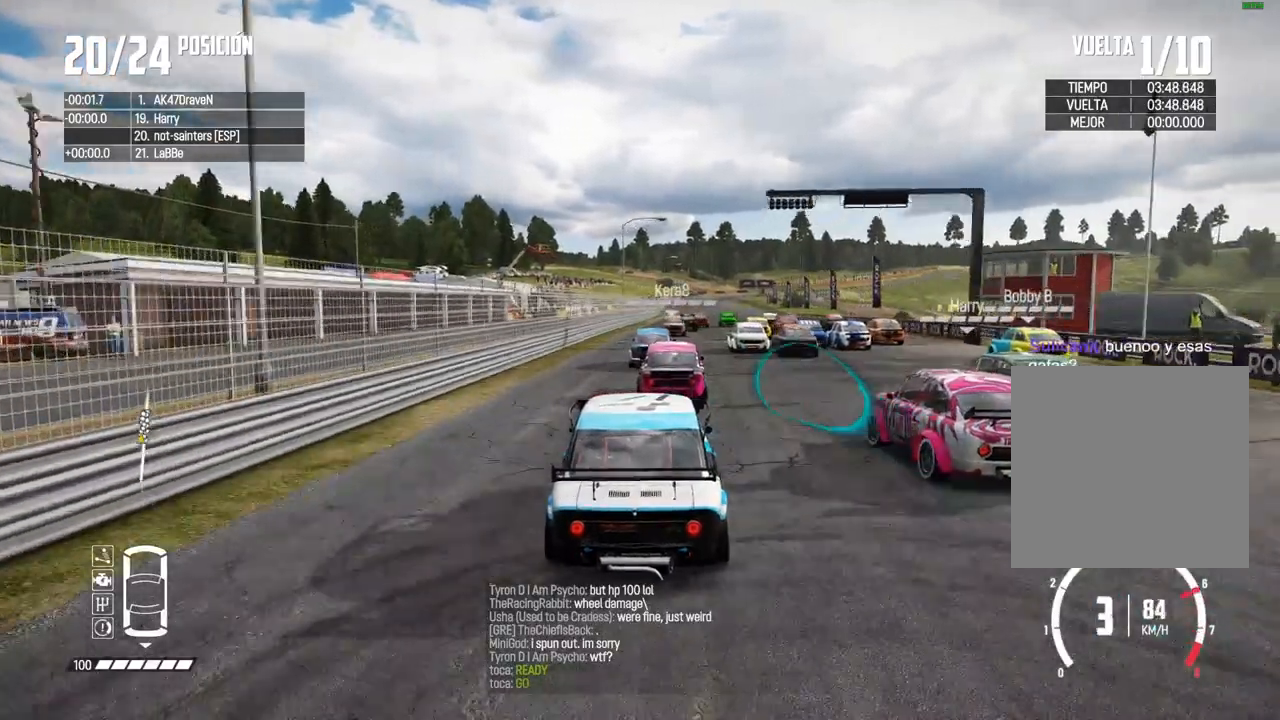
{"buttons": ["R2"], "left_stick": "center", "right_stick": "center", "events": [[83, "A", "down"], [217, "A", "up"]]}
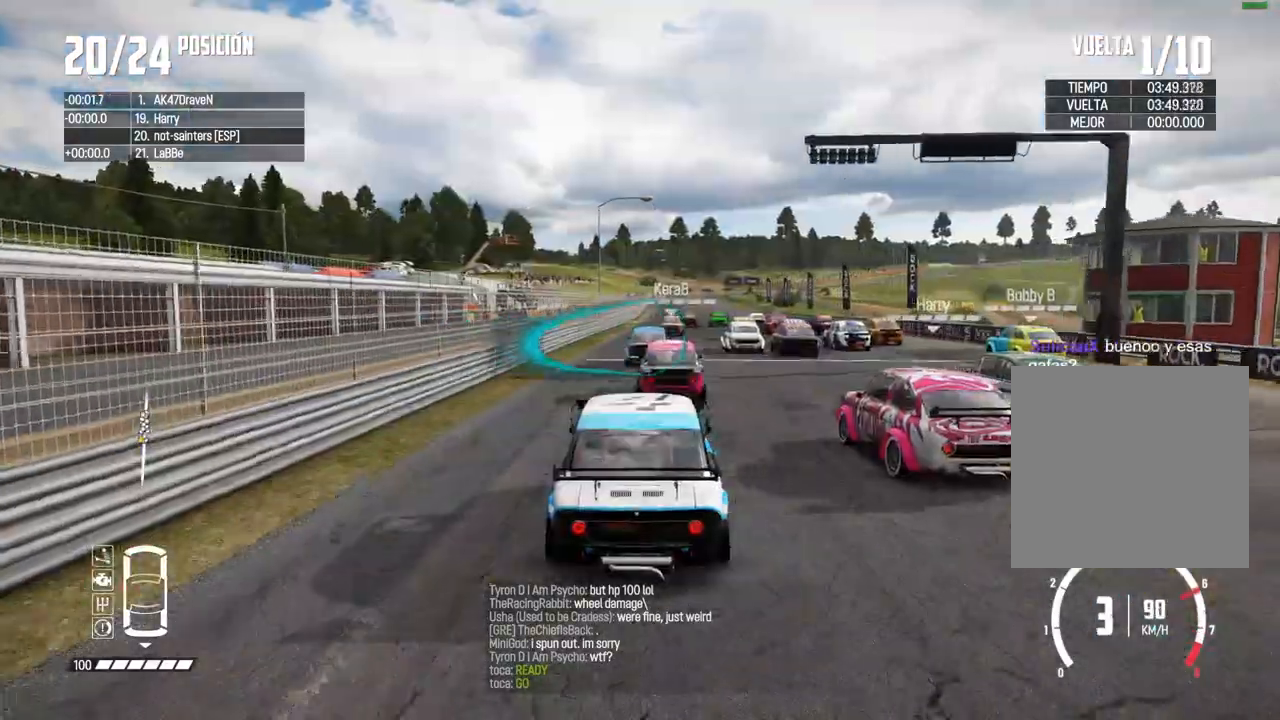
{"buttons": ["R2"], "left_stick": "center", "right_stick": "center", "events": [[400, "left_stick", "right"], [500, "left_stick", "center"]]}
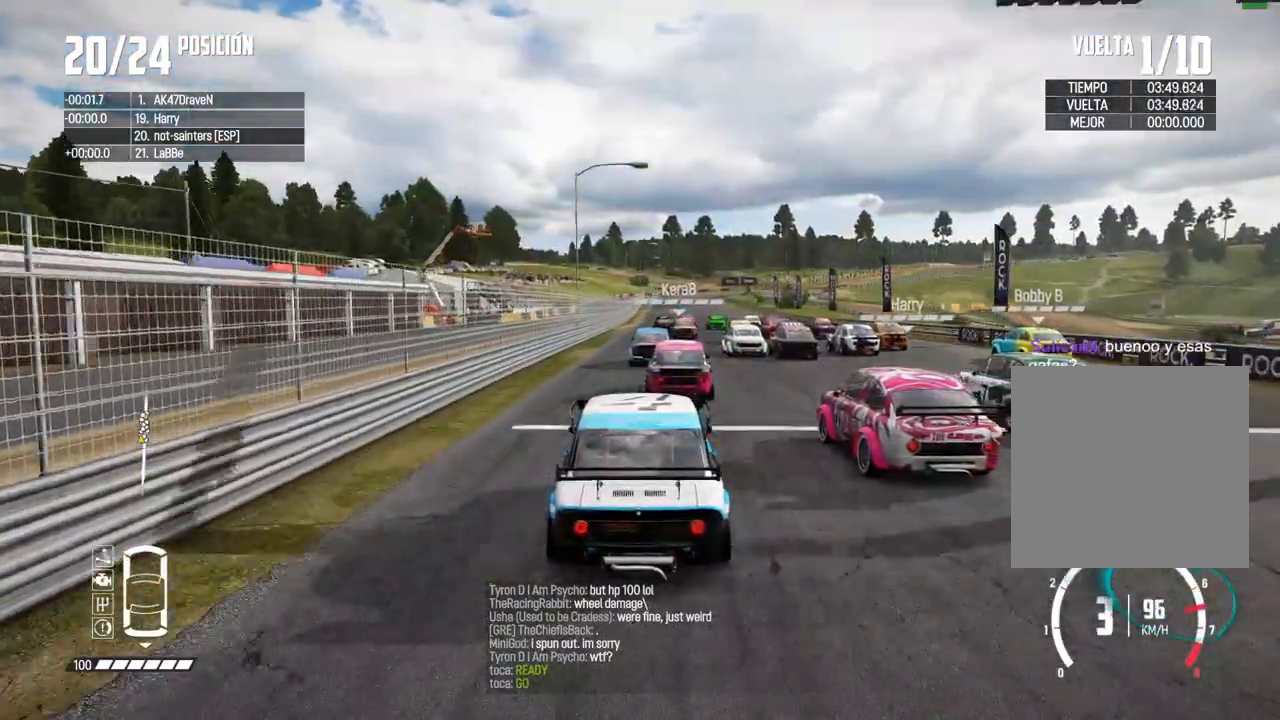
{"buttons": ["R2"], "left_stick": "center", "right_stick": "center", "events": []}
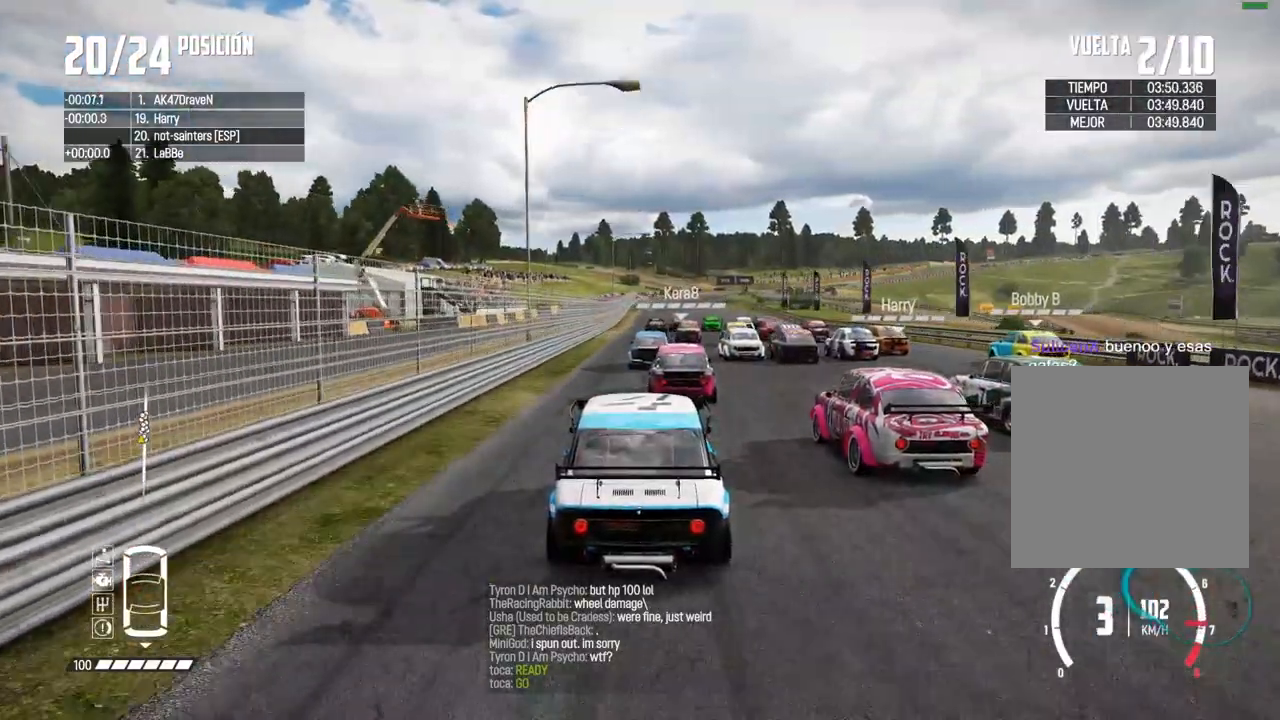
{"buttons": ["R2"], "left_stick": "center", "right_stick": "center", "events": []}
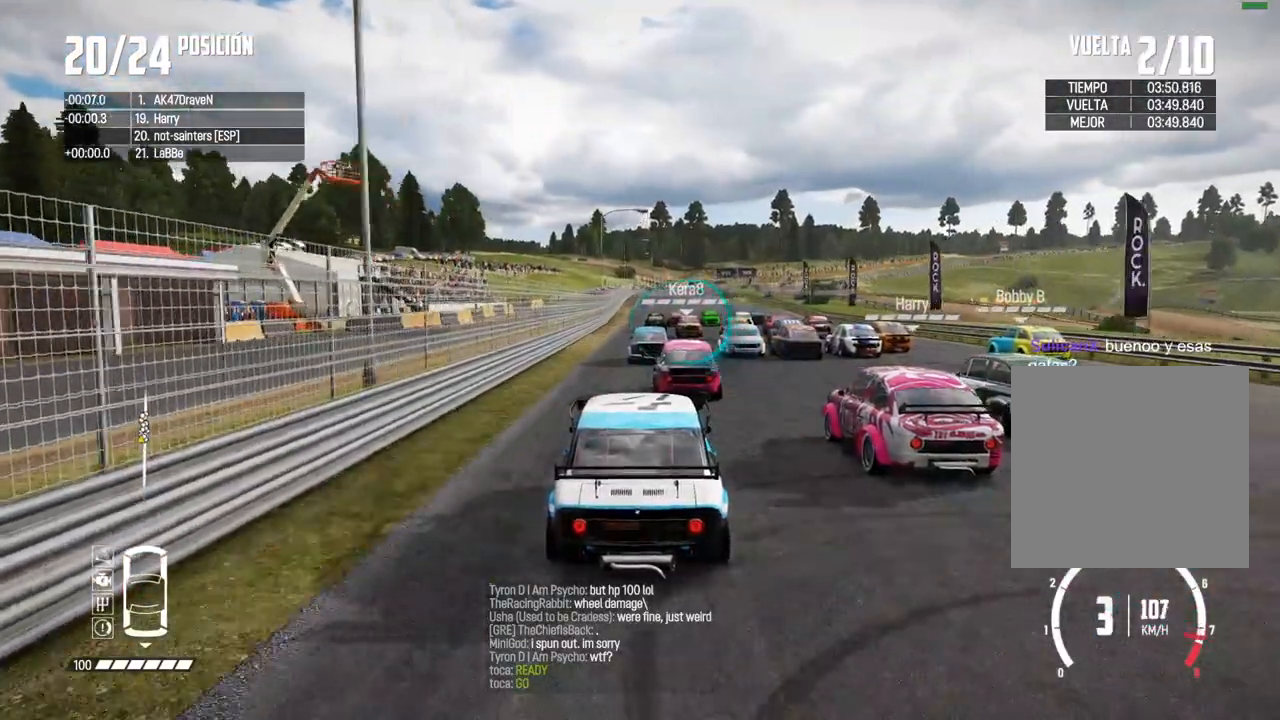
{"buttons": ["R2"], "left_stick": "center", "right_stick": "center", "events": [[83, "R1", "down"], [83, "right_stick", "up"], [133, "R1", "up"], [167, "right_stick", "center"]]}
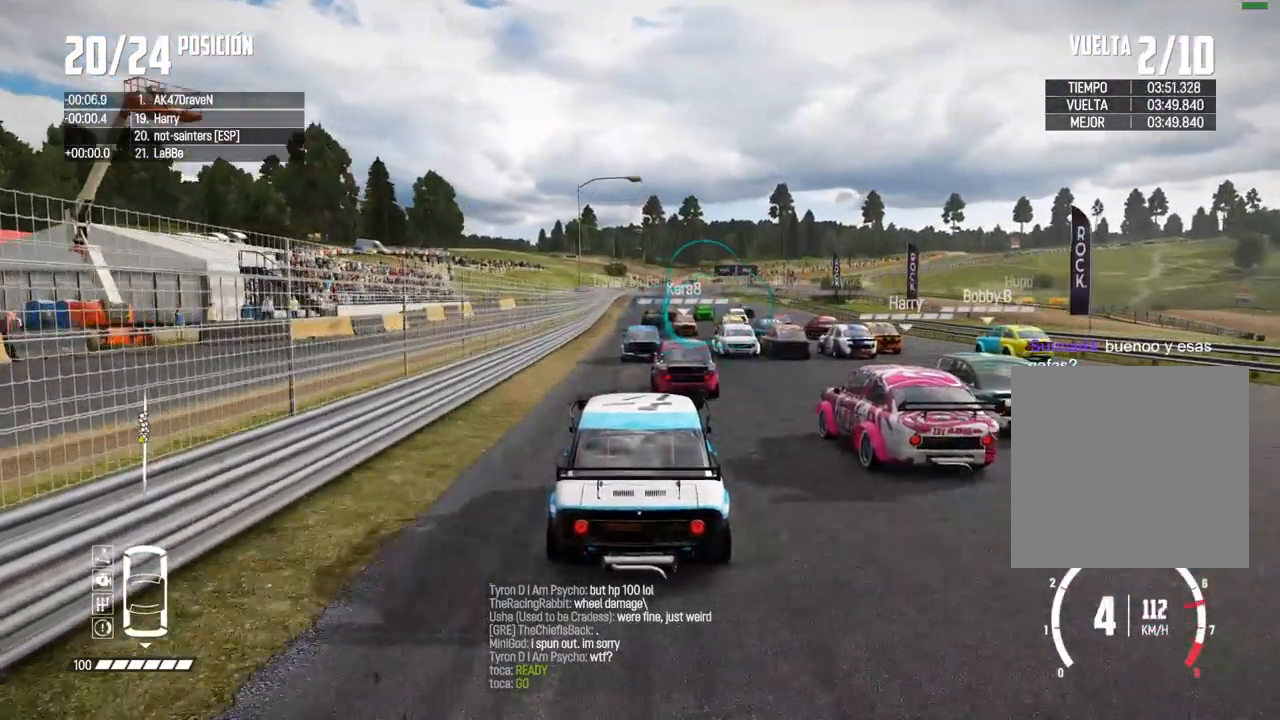
{"buttons": ["R2"], "left_stick": "center", "right_stick": "center", "events": []}
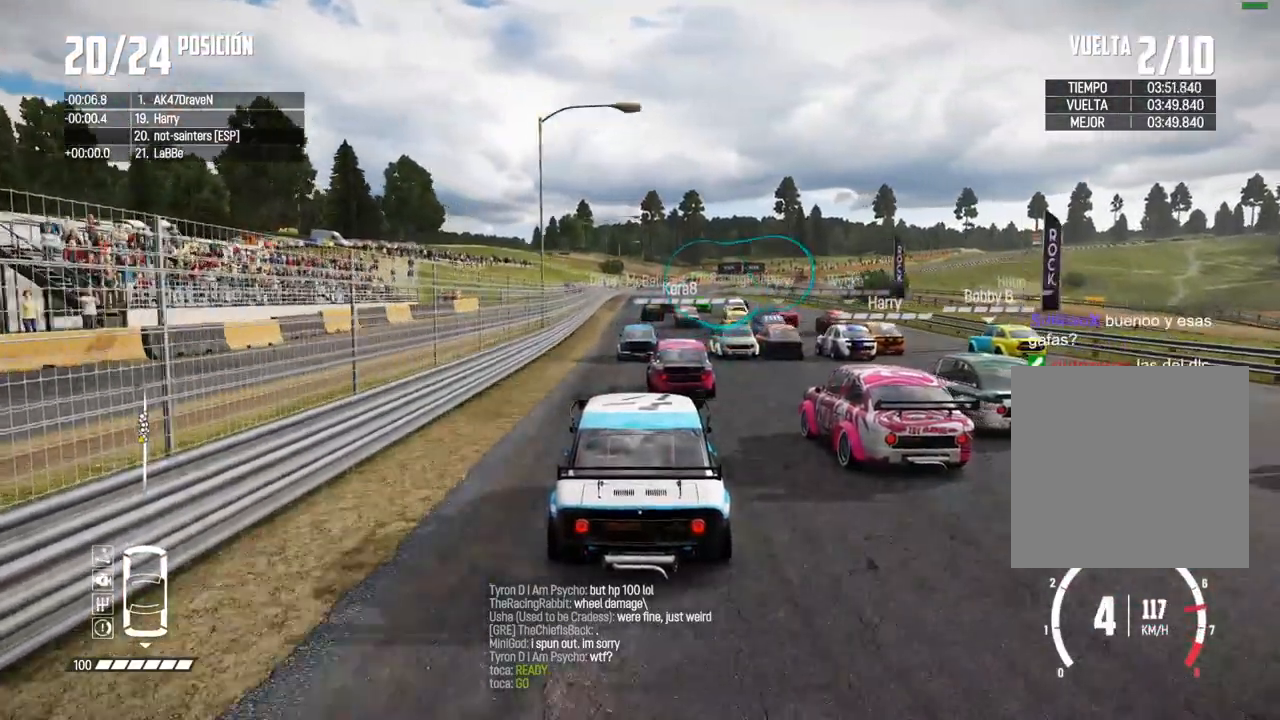
{"buttons": ["R2"], "left_stick": "center", "right_stick": "center", "events": []}
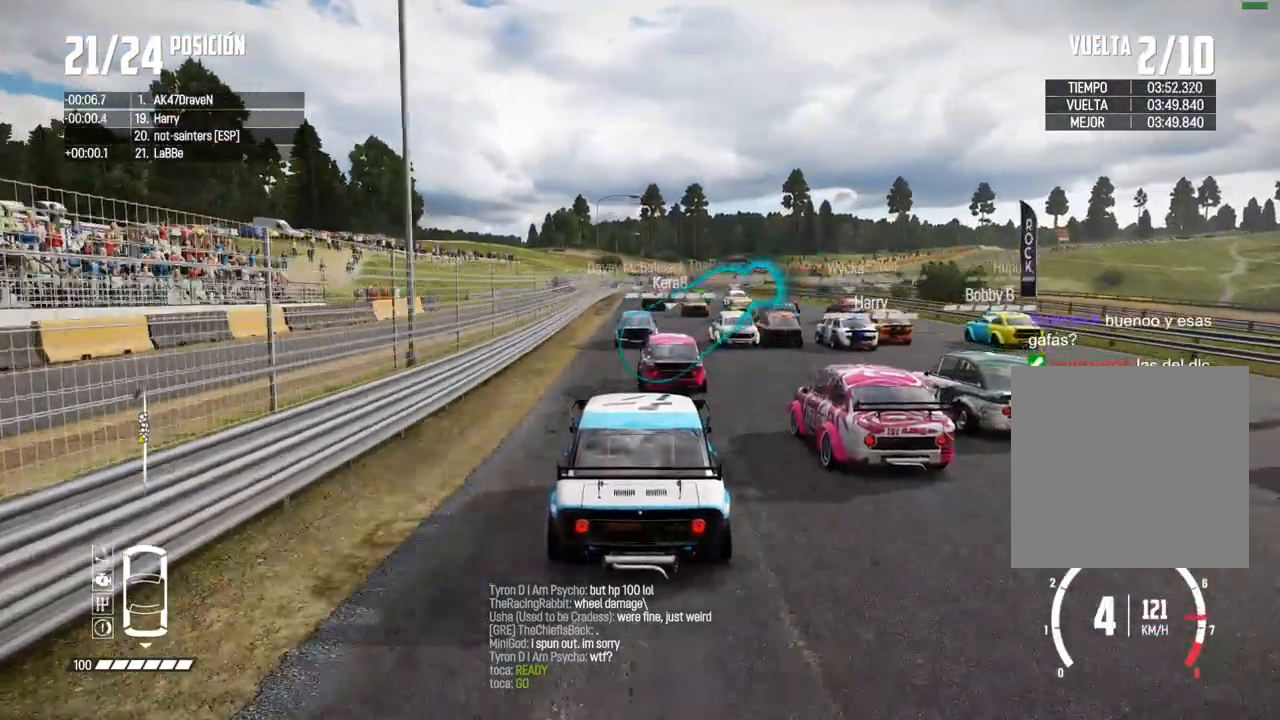
{"buttons": ["R2"], "left_stick": "center", "right_stick": "center", "events": []}
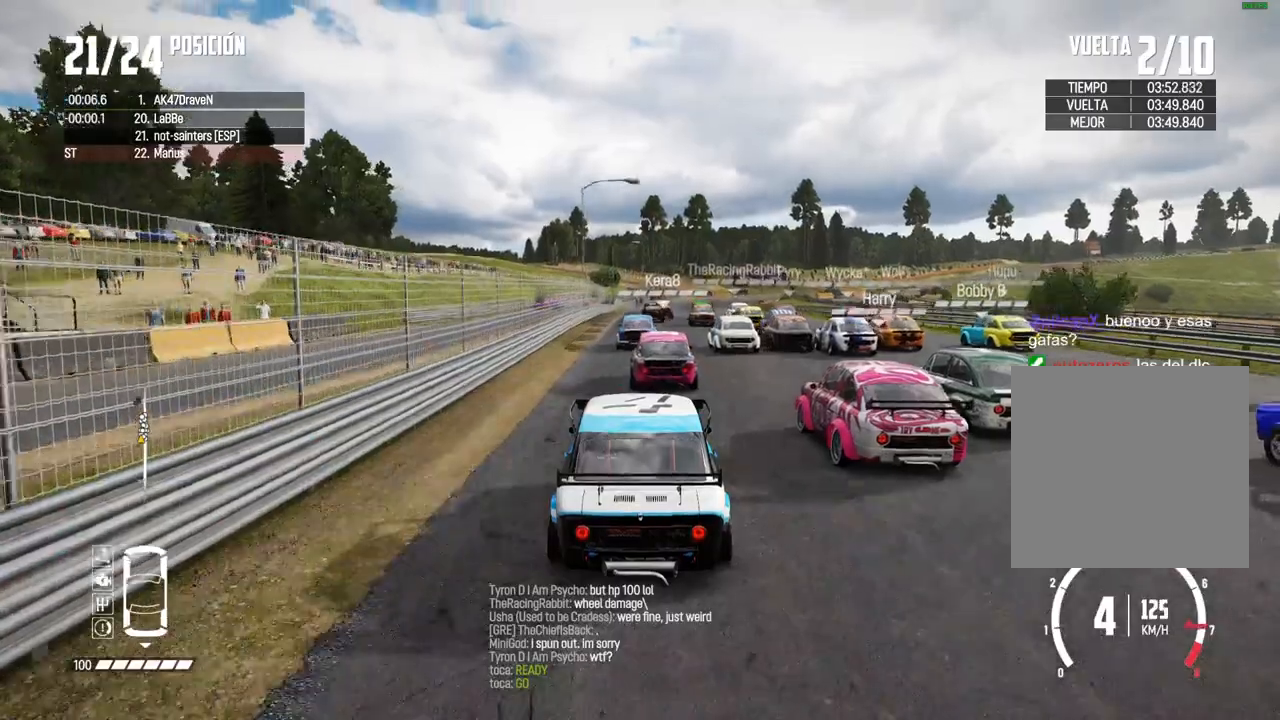
{"buttons": ["R2"], "left_stick": "center", "right_stick": "center", "events": []}
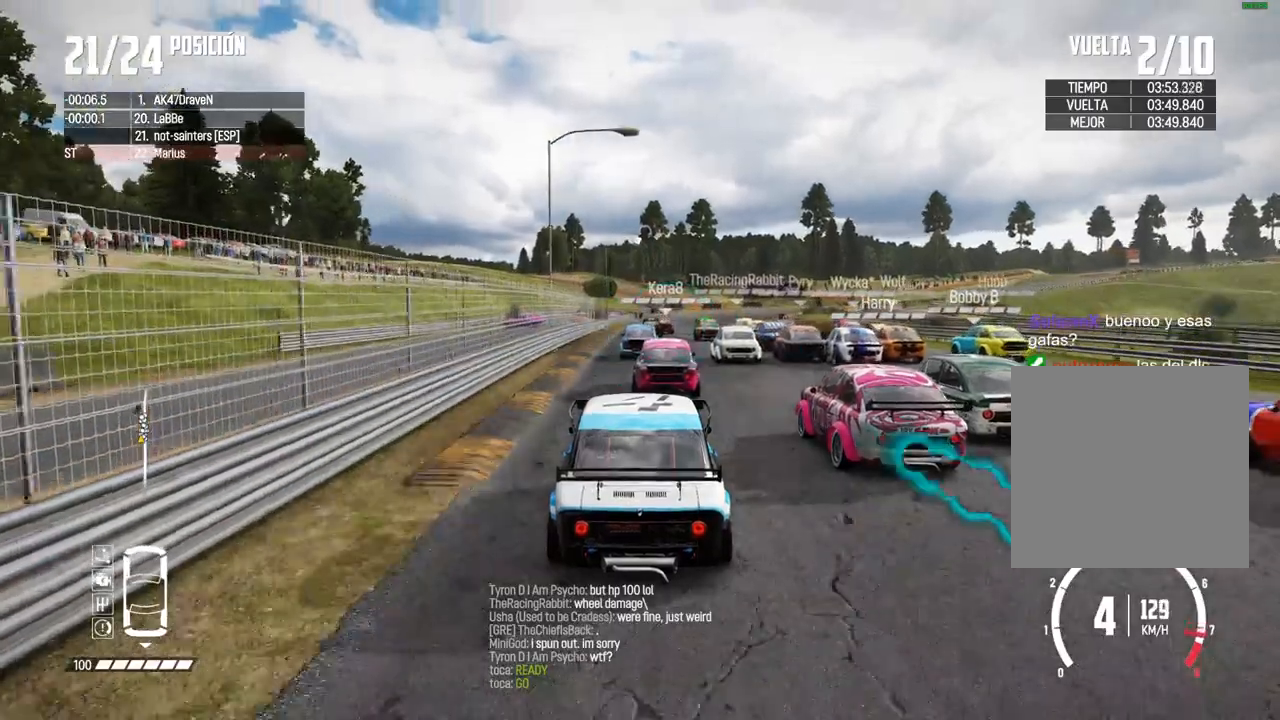
{"buttons": ["R2"], "left_stick": "center", "right_stick": "center", "events": [[333, "right_stick", "up"], [350, "R1", "down"], [400, "R1", "up"], [417, "right_stick", "down"], [467, "right_stick", "center"]]}
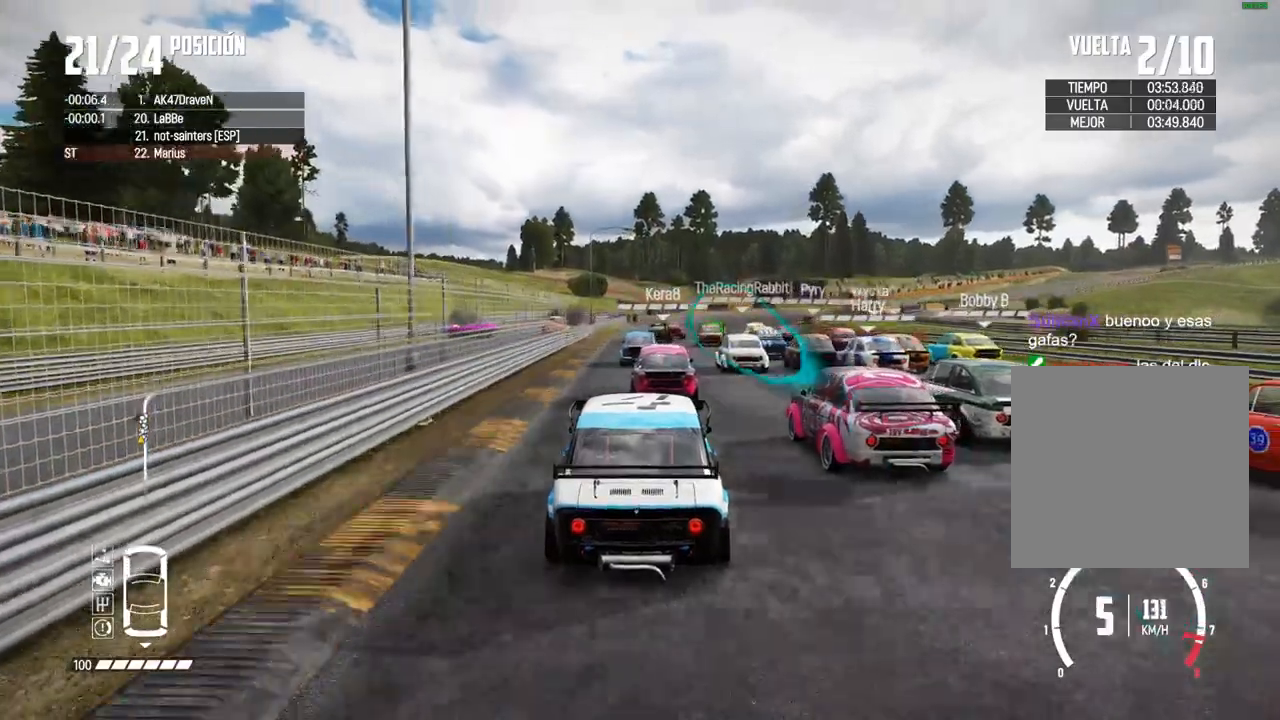
{"buttons": ["R2"], "left_stick": "right", "right_stick": "center", "events": [[100, "left_stick", "right"], [183, "left_stick", "center"], [367, "left_stick", "right"]]}
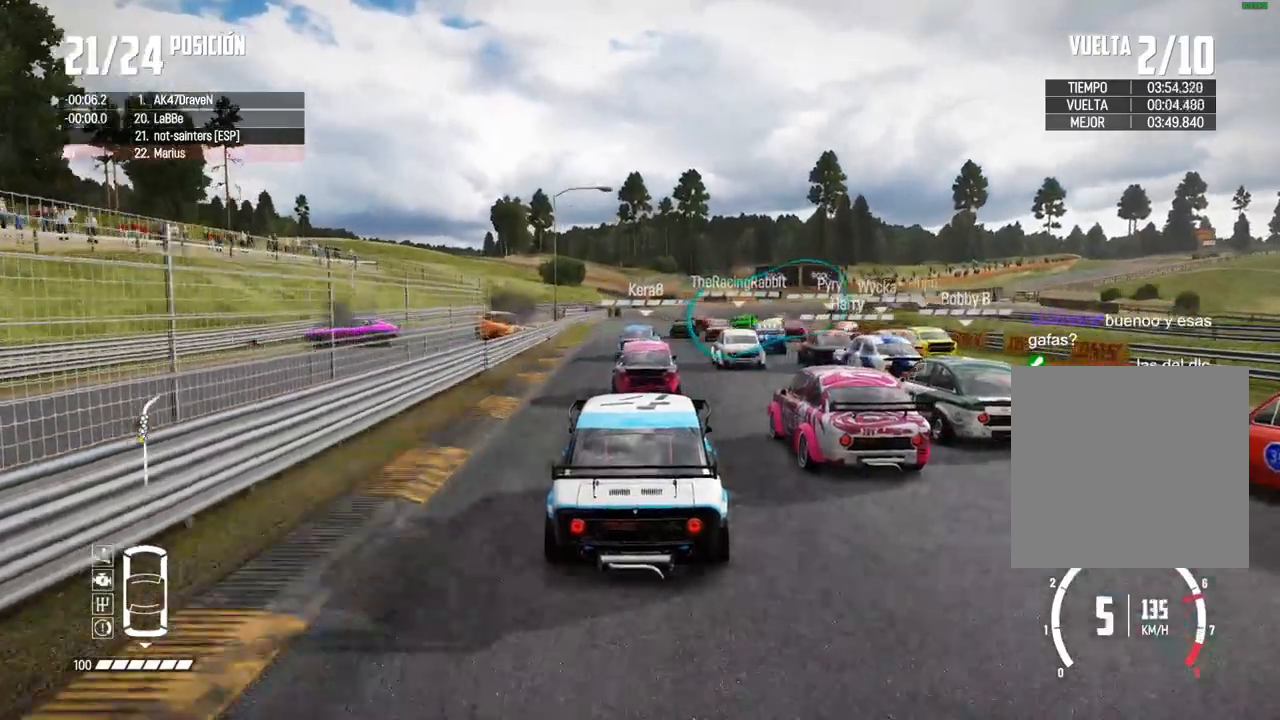
{"buttons": [], "left_stick": "right", "right_stick": "center", "events": [[17, "left_stick", "center"], [83, "left_stick", "right"], [217, "left_stick", "center"], [367, "left_stick", "right"], [400, "R2", "up"]]}